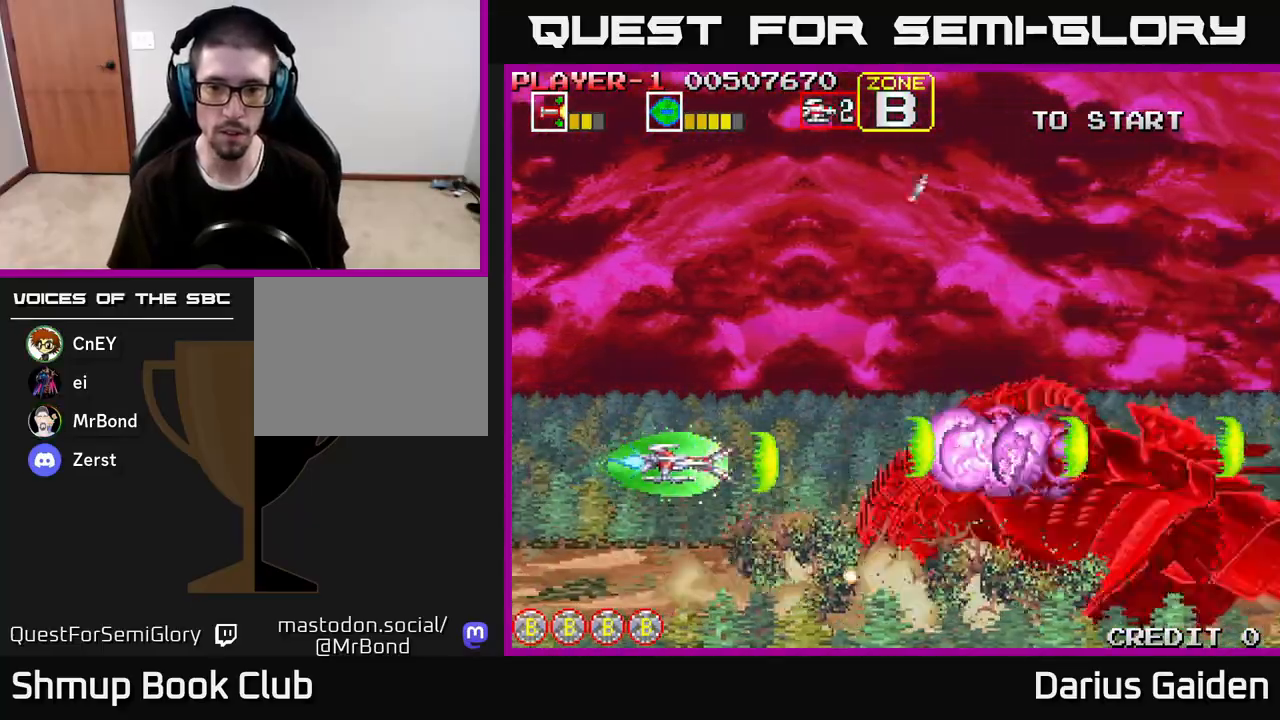
Gameplay with a controller (Xbox layout); each line is a JSON object with the inputs held at the frame after it. "events" lists button and stick changes between this image and that frame as [ms after this image, input, new state], when the widget could be followed in between.
{"buttons": ["R2"], "left_stick": "center", "right_stick": "center", "events": [[417, "DPAD_LEFT", "down"], [500, "DPAD_LEFT", "up"]]}
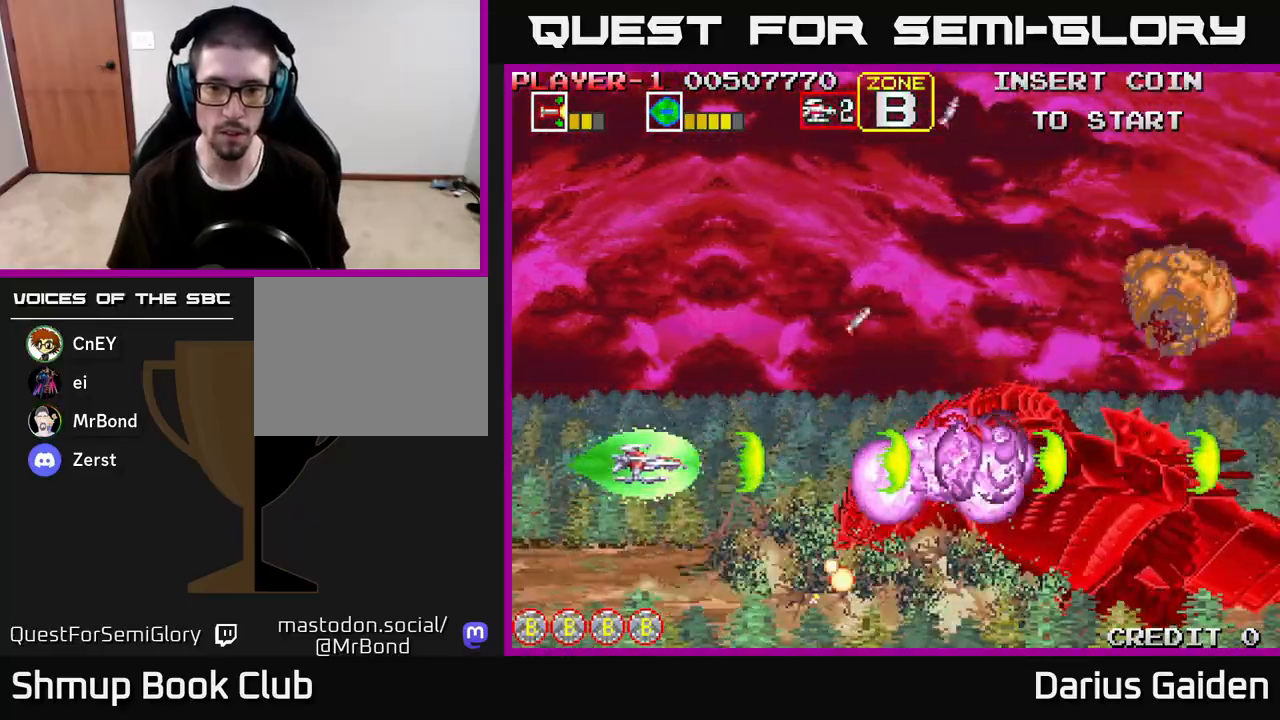
{"buttons": ["R2"], "left_stick": "center", "right_stick": "center", "events": []}
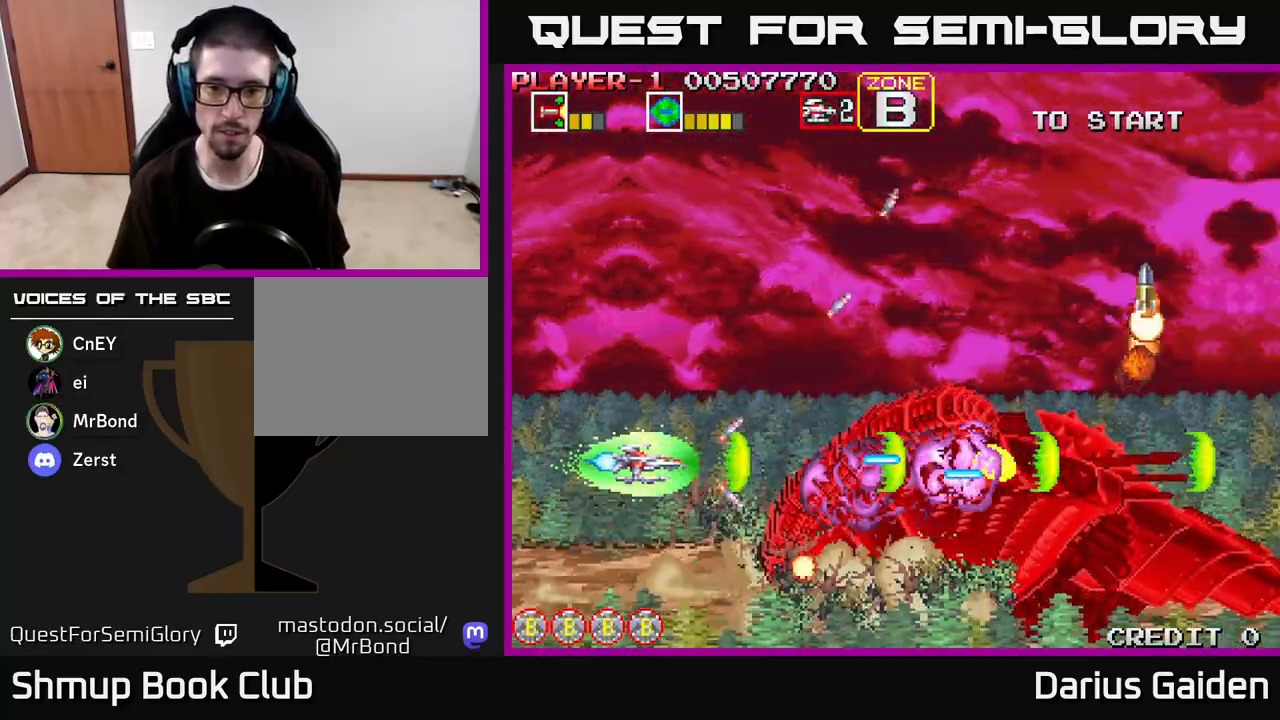
{"buttons": ["R2"], "left_stick": "center", "right_stick": "center", "events": [[183, "DPAD_LEFT", "down"], [233, "DPAD_UP", "down"], [433, "DPAD_LEFT", "up"], [500, "DPAD_UP", "up"]]}
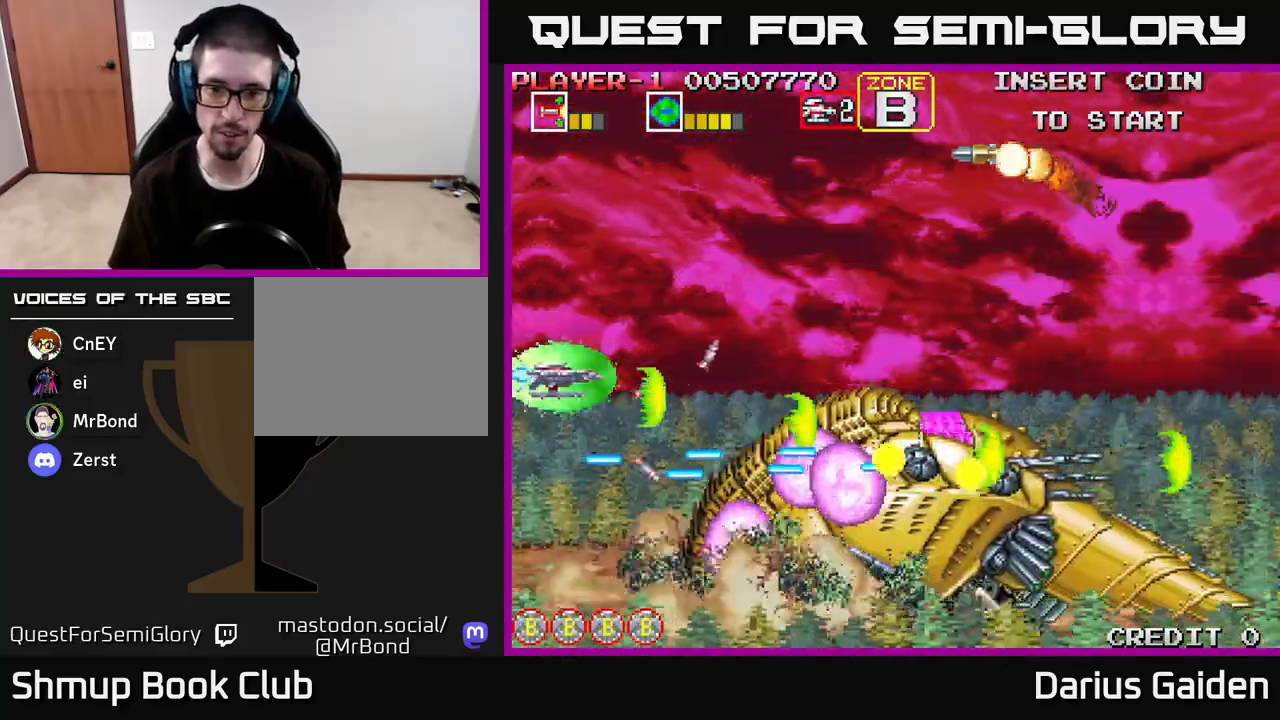
{"buttons": ["R2", "DPAD_UP", "DPAD_LEFT"], "left_stick": "center", "right_stick": "center", "events": [[183, "DPAD_UP", "down"], [383, "DPAD_LEFT", "down"]]}
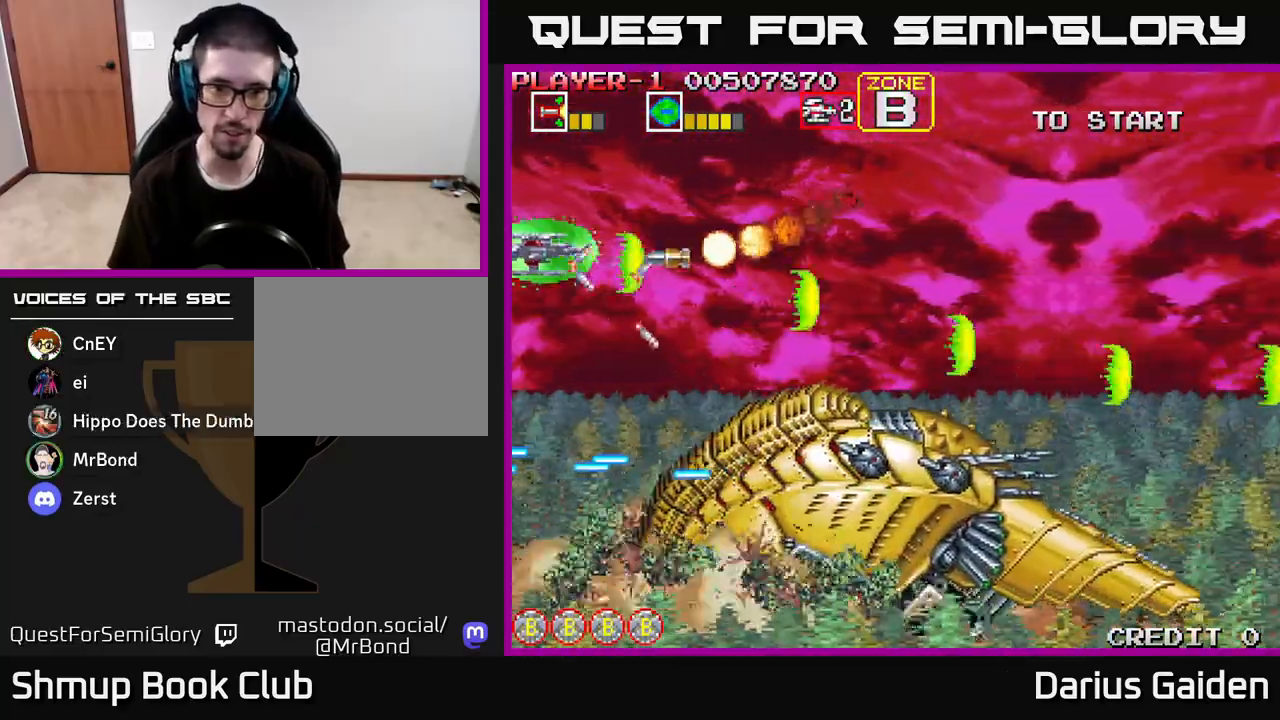
{"buttons": ["R2", "DPAD_DOWN"], "left_stick": "center", "right_stick": "center", "events": [[67, "DPAD_UP", "up"], [117, "DPAD_LEFT", "up"], [133, "DPAD_DOWN", "down"], [333, "DPAD_RIGHT", "down"], [450, "DPAD_RIGHT", "up"]]}
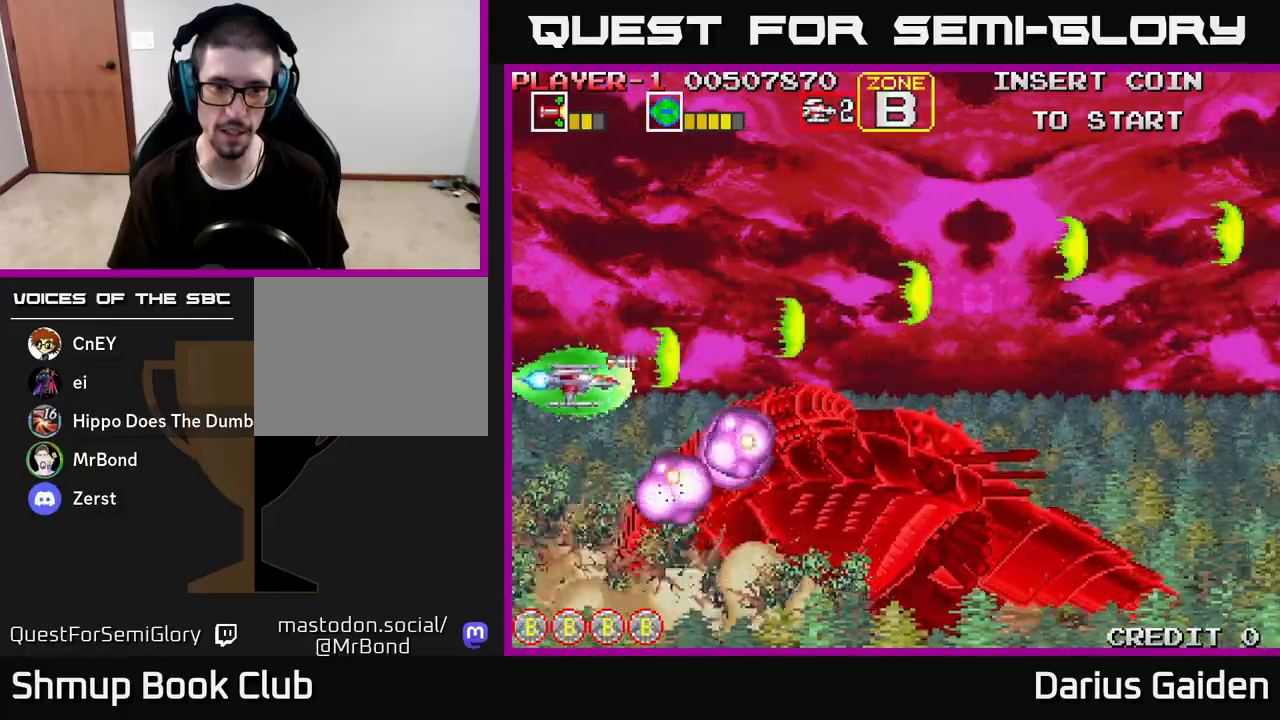
{"buttons": ["R2"], "left_stick": "center", "right_stick": "center", "events": [[183, "DPAD_DOWN", "up"]]}
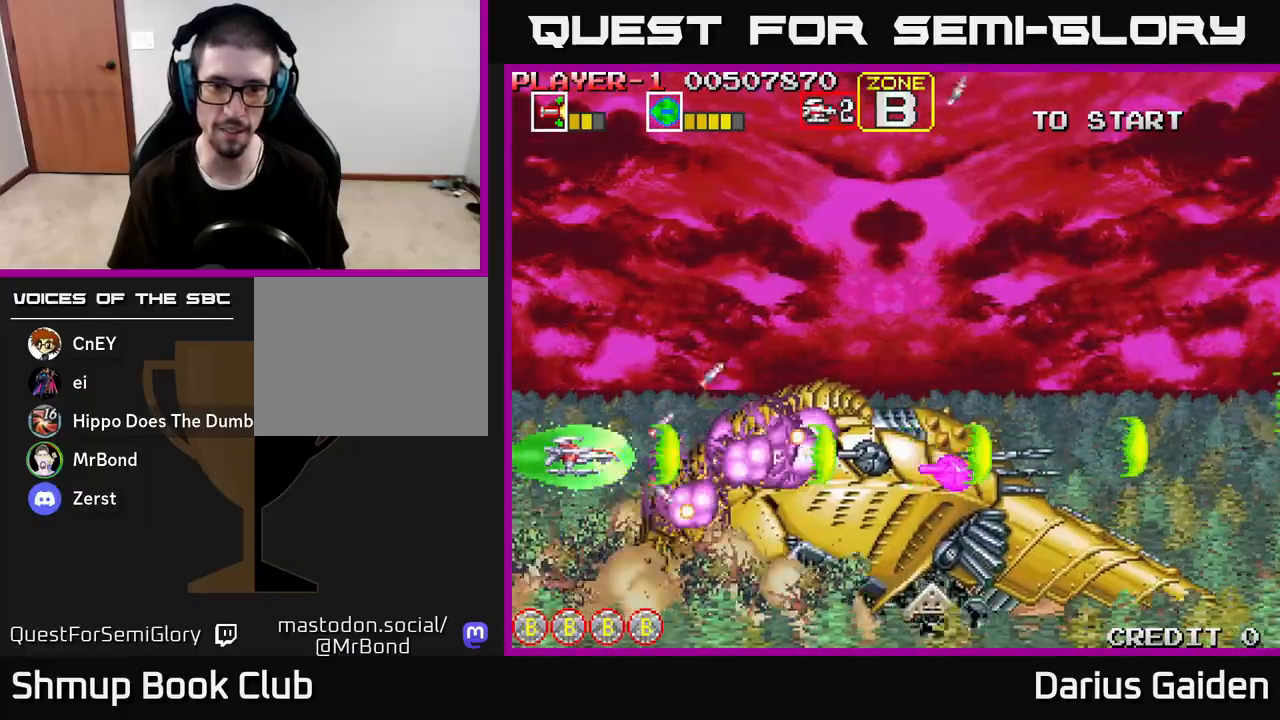
{"buttons": ["R2"], "left_stick": "center", "right_stick": "center", "events": []}
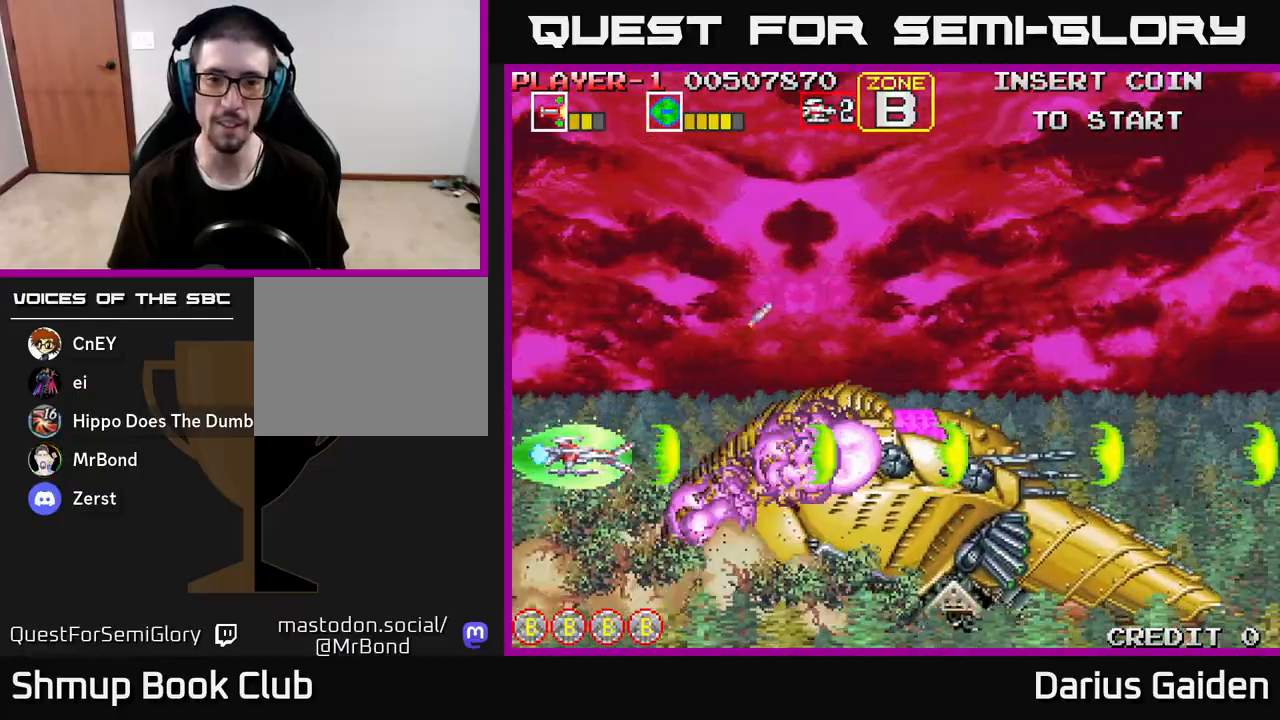
{"buttons": ["R2"], "left_stick": "center", "right_stick": "center", "events": []}
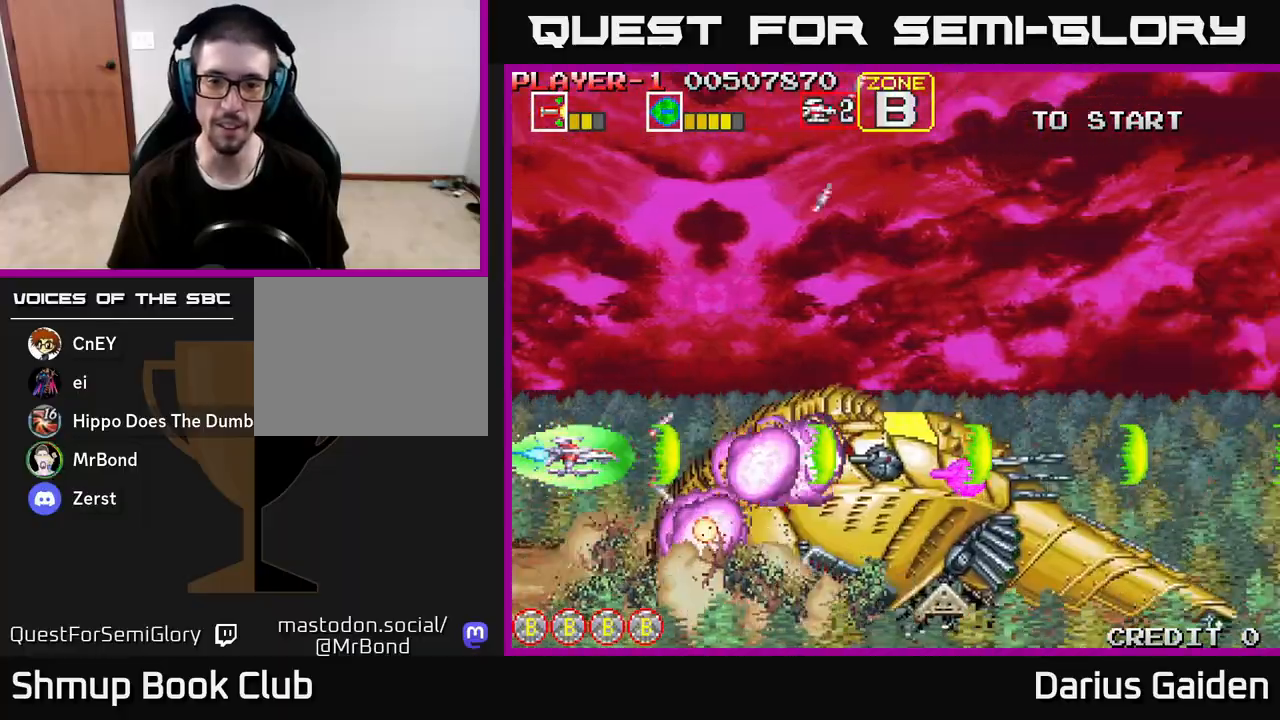
{"buttons": ["R2"], "left_stick": "center", "right_stick": "center", "events": [[183, "DPAD_LEFT", "down"], [317, "DPAD_LEFT", "up"]]}
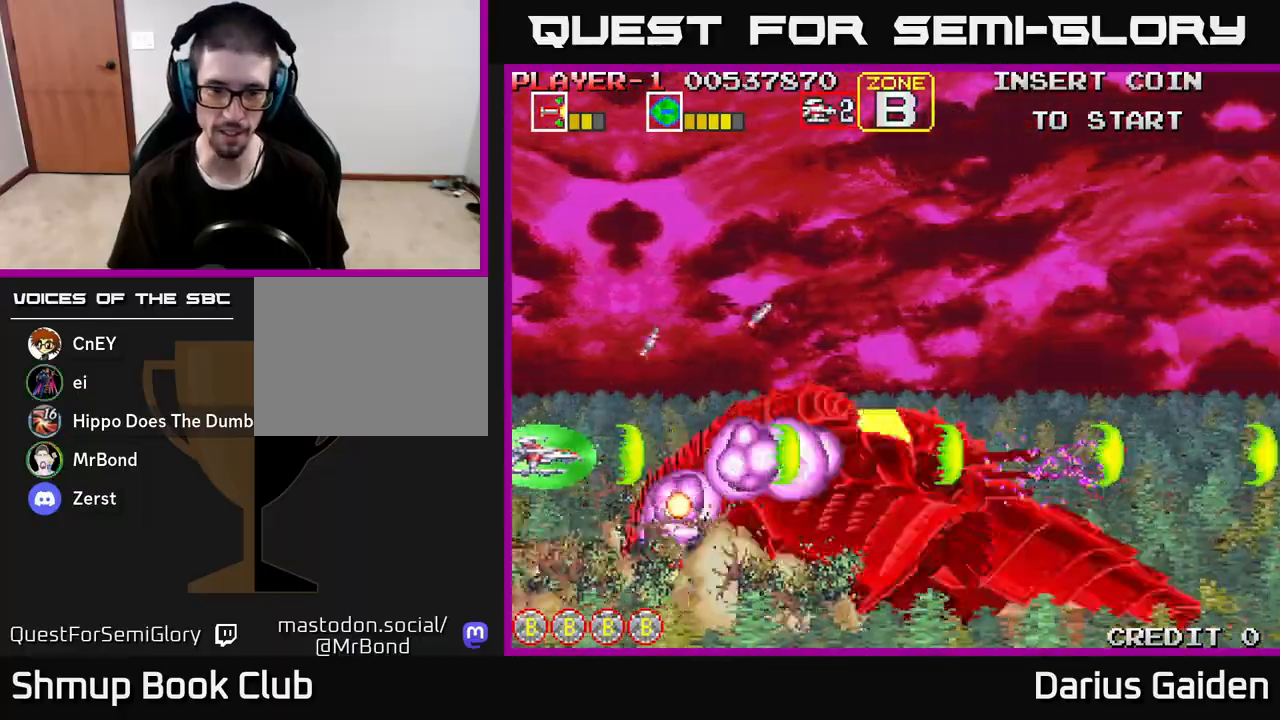
{"buttons": ["R2"], "left_stick": "center", "right_stick": "center", "events": []}
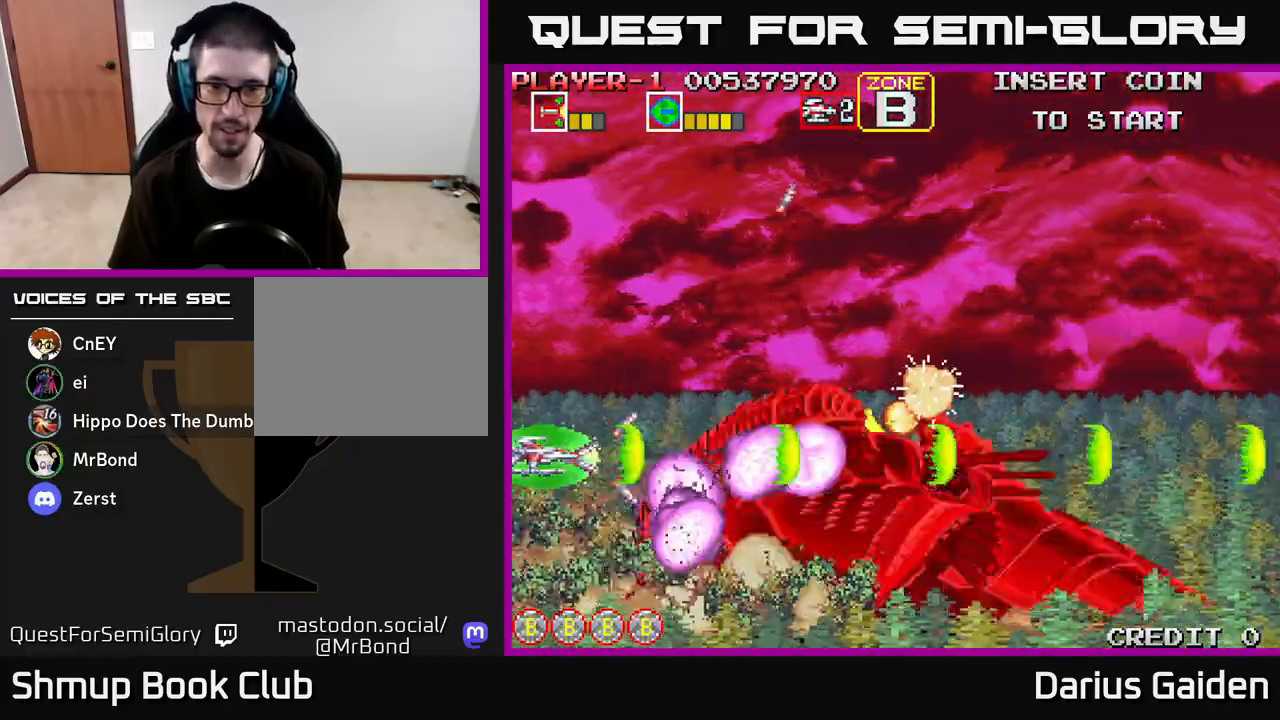
{"buttons": ["R2"], "left_stick": "center", "right_stick": "center", "events": []}
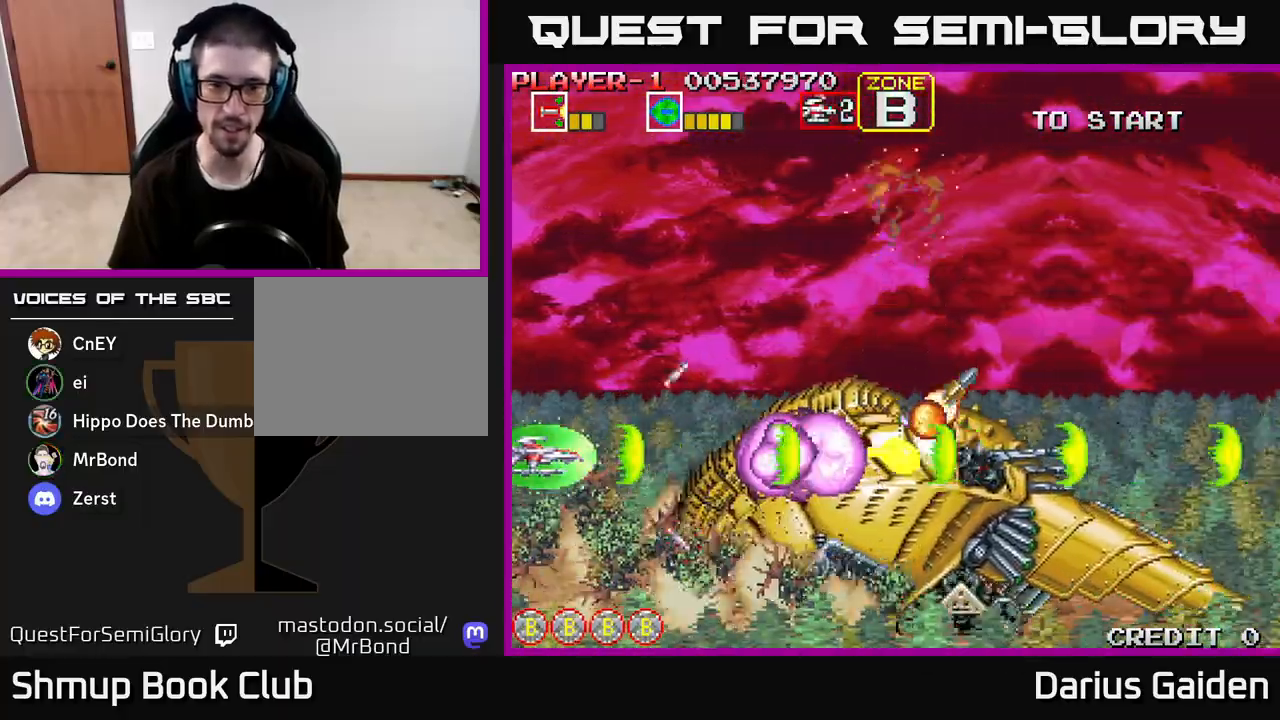
{"buttons": ["R2"], "left_stick": "center", "right_stick": "center", "events": []}
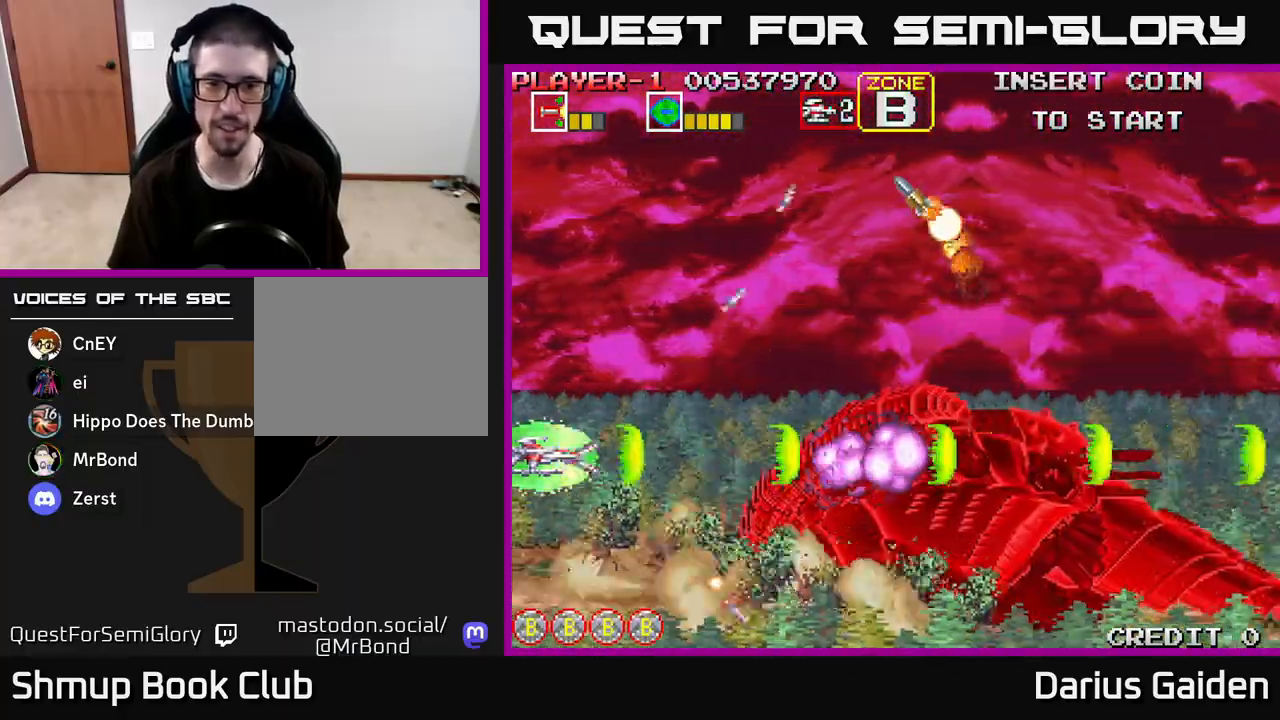
{"buttons": ["R2"], "left_stick": "center", "right_stick": "center", "events": []}
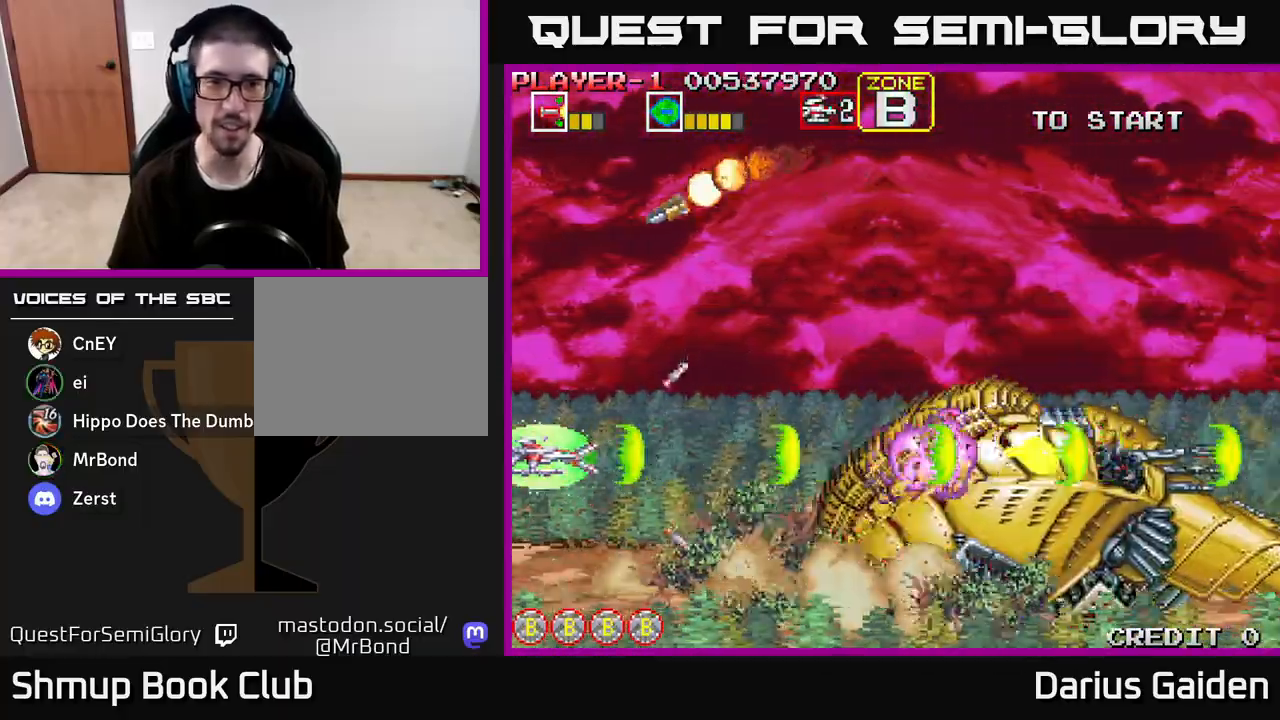
{"buttons": ["R2", "DPAD_RIGHT"], "left_stick": "center", "right_stick": "center", "events": [[183, "DPAD_RIGHT", "down"]]}
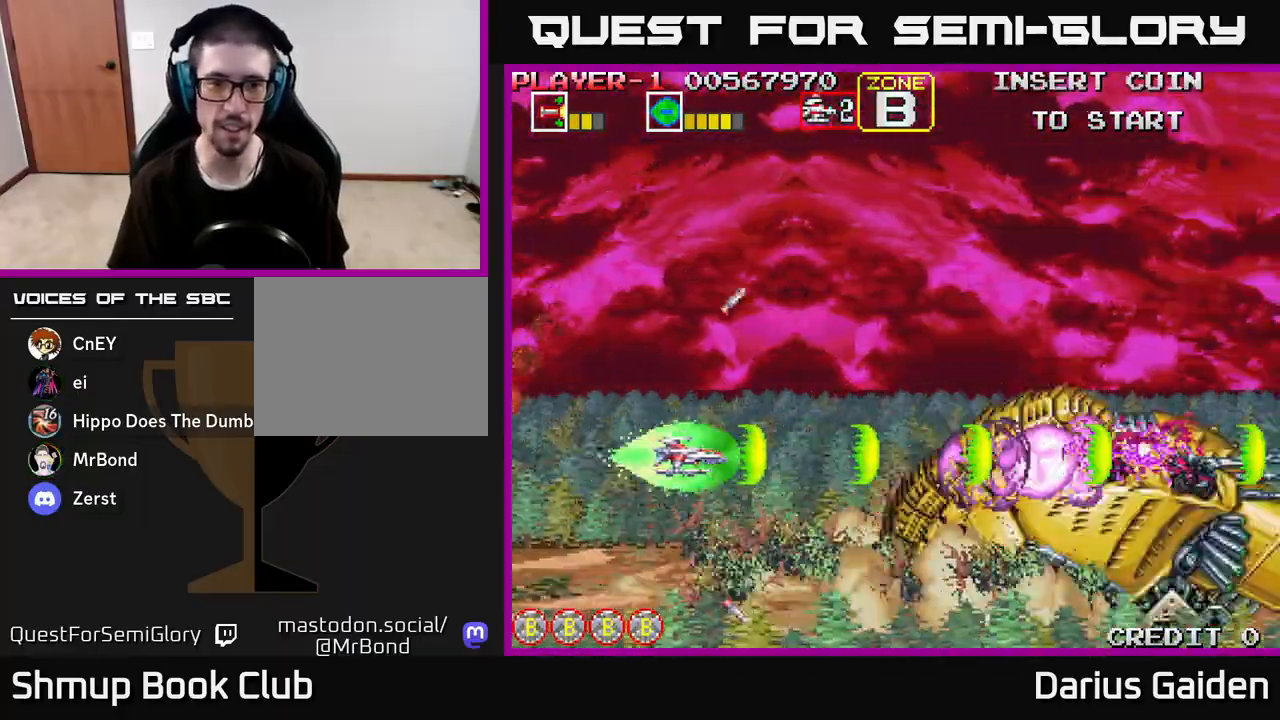
{"buttons": ["R2"], "left_stick": "center", "right_stick": "center", "events": [[17, "DPAD_RIGHT", "up"]]}
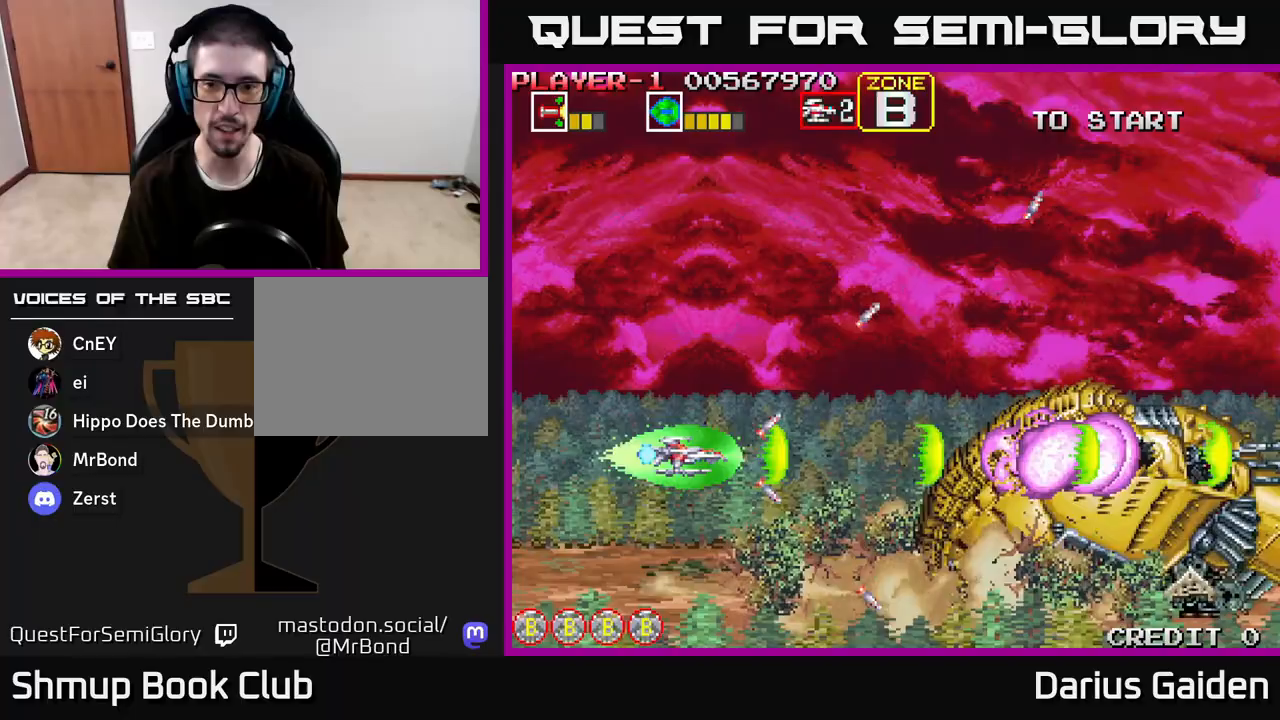
{"buttons": ["R2"], "left_stick": "center", "right_stick": "center", "events": [[283, "DPAD_UP", "down"], [350, "DPAD_UP", "up"]]}
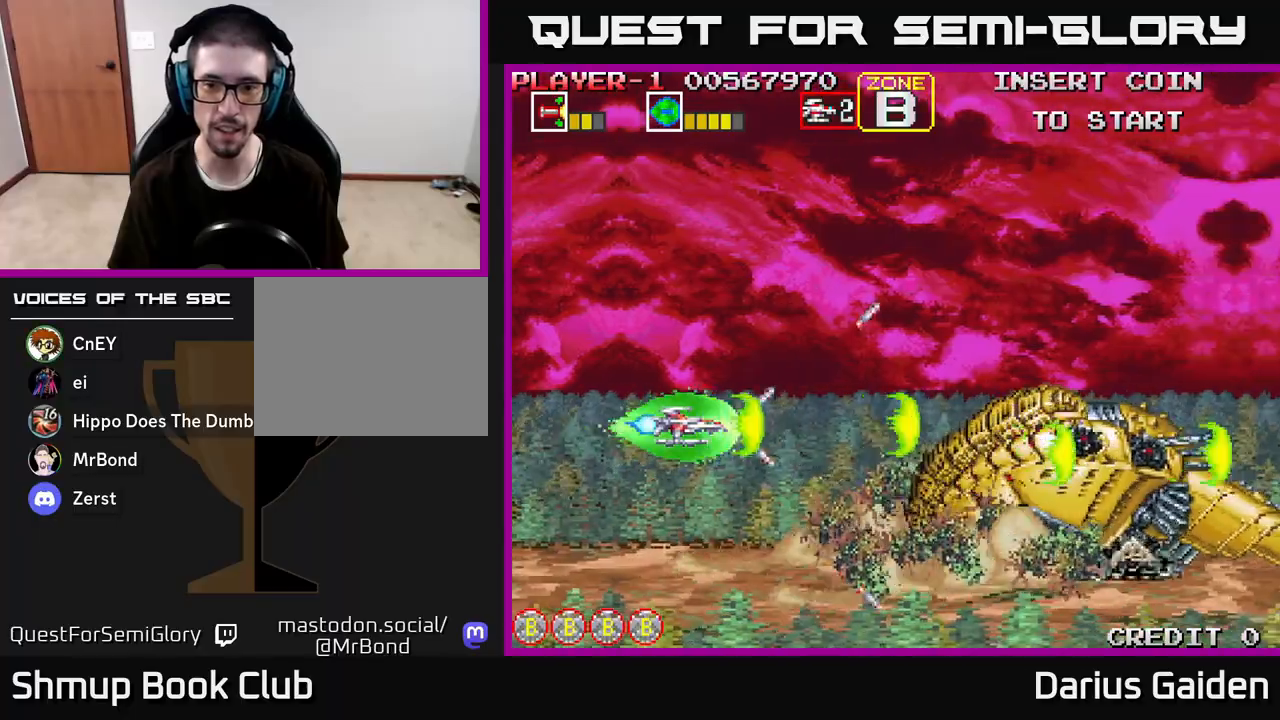
{"buttons": [], "left_stick": "center", "right_stick": "center", "events": [[67, "R2", "up"]]}
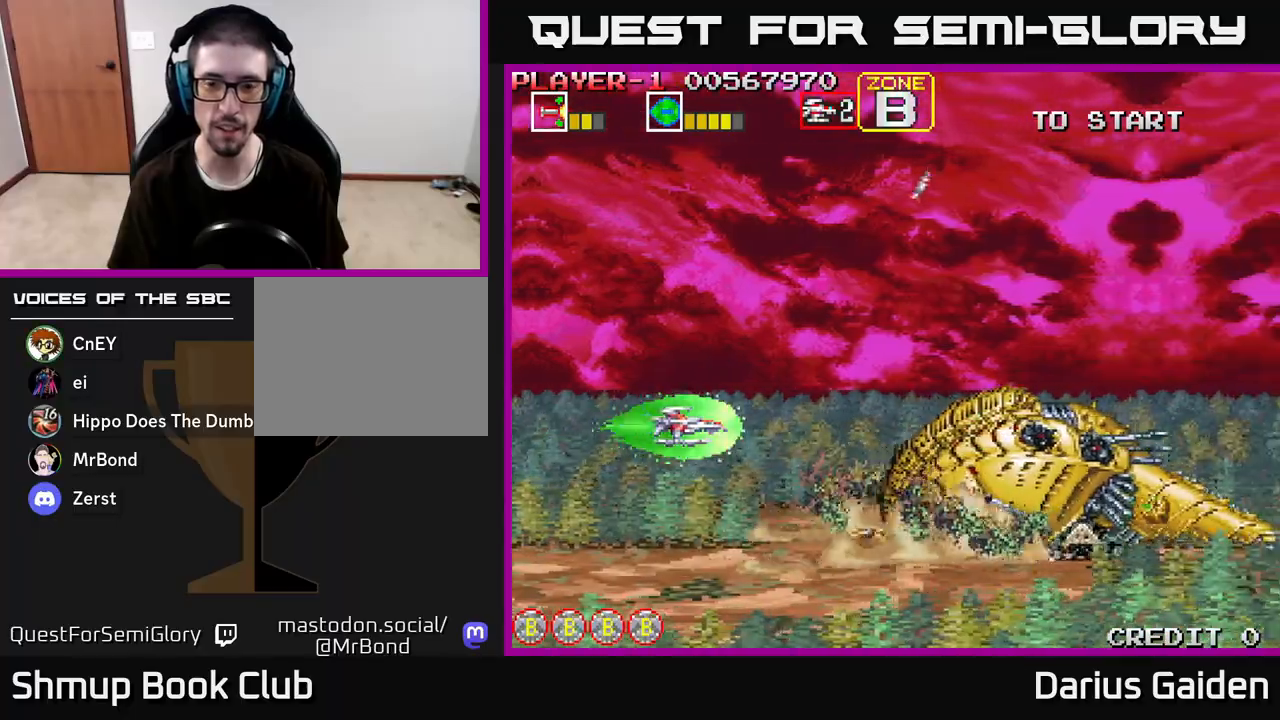
{"buttons": ["R2"], "left_stick": "center", "right_stick": "center", "events": [[433, "R2", "down"]]}
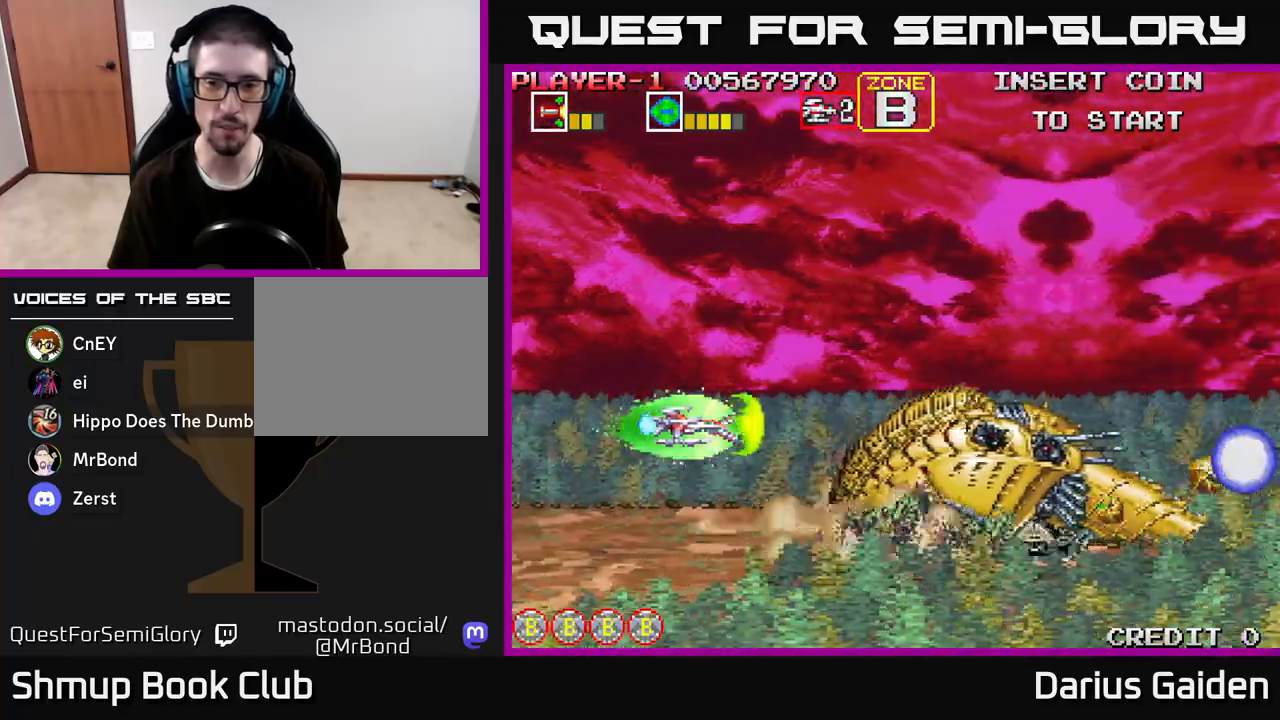
{"buttons": ["R2", "DPAD_LEFT"], "left_stick": "center", "right_stick": "center", "events": [[33, "DPAD_UP", "down"], [150, "DPAD_UP", "up"], [217, "DPAD_DOWN", "down"], [383, "DPAD_DOWN", "up"], [417, "DPAD_LEFT", "down"]]}
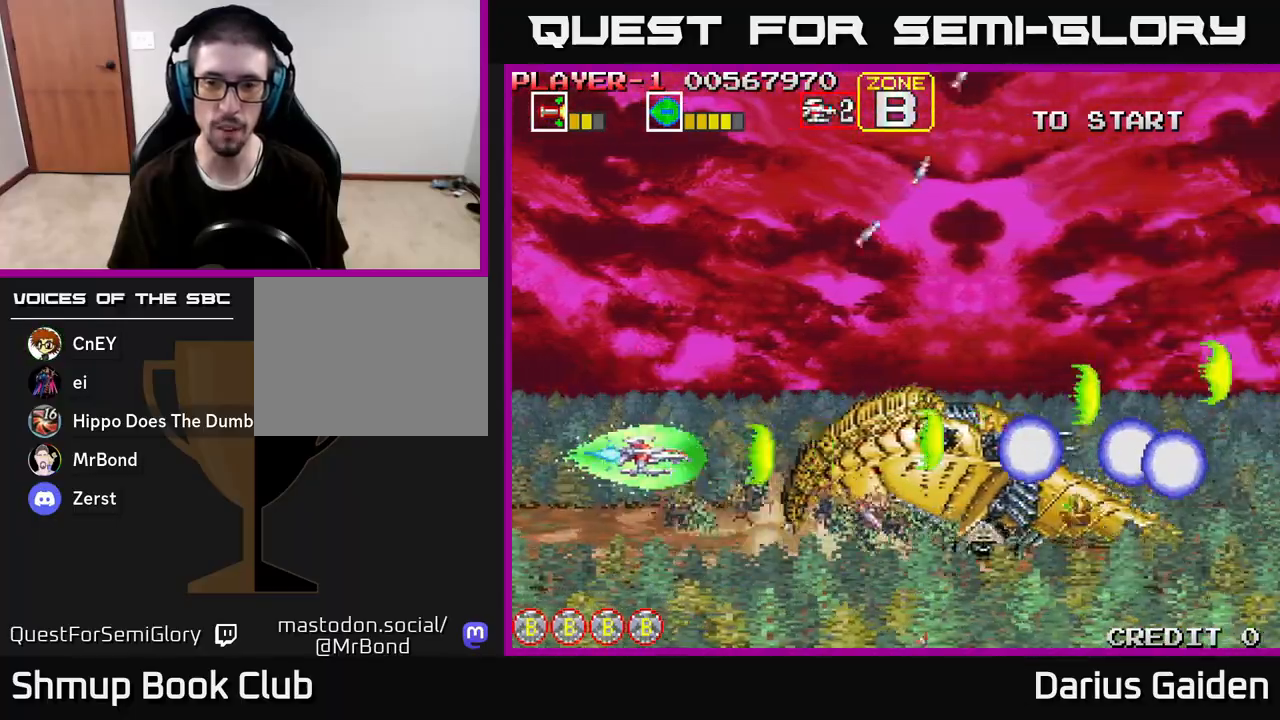
{"buttons": ["R2", "DPAD_UP"], "left_stick": "center", "right_stick": "center", "events": [[150, "DPAD_LEFT", "up"], [250, "DPAD_LEFT", "down"], [250, "DPAD_UP", "down"], [333, "DPAD_LEFT", "up"]]}
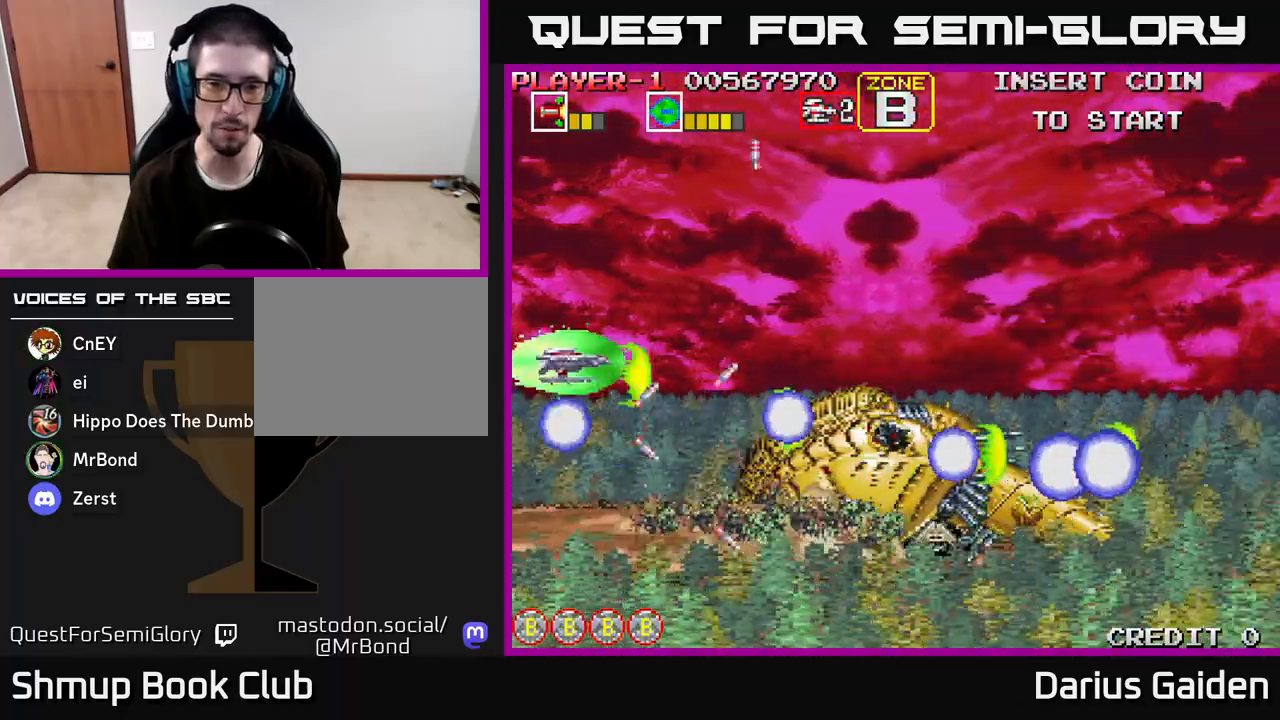
{"buttons": ["R2"], "left_stick": "center", "right_stick": "center", "events": [[133, "DPAD_UP", "up"], [350, "DPAD_UP", "down"], [467, "DPAD_UP", "up"]]}
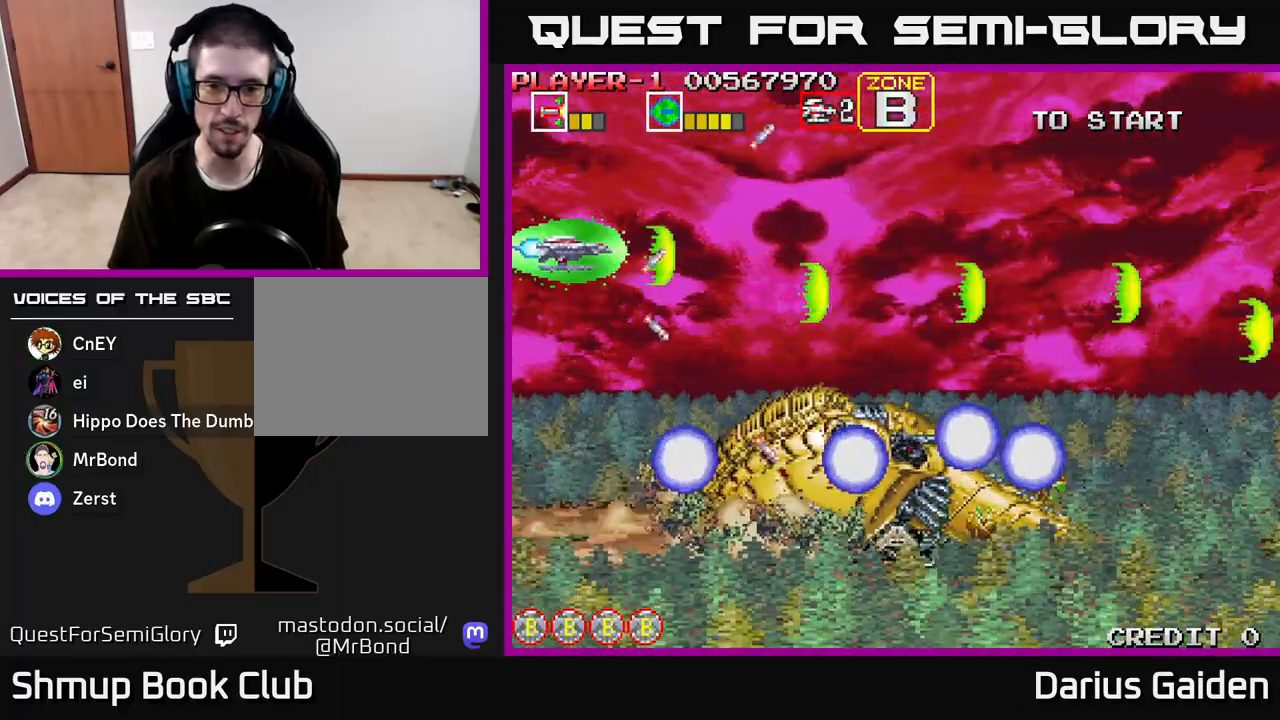
{"buttons": ["R2"], "left_stick": "center", "right_stick": "center", "events": []}
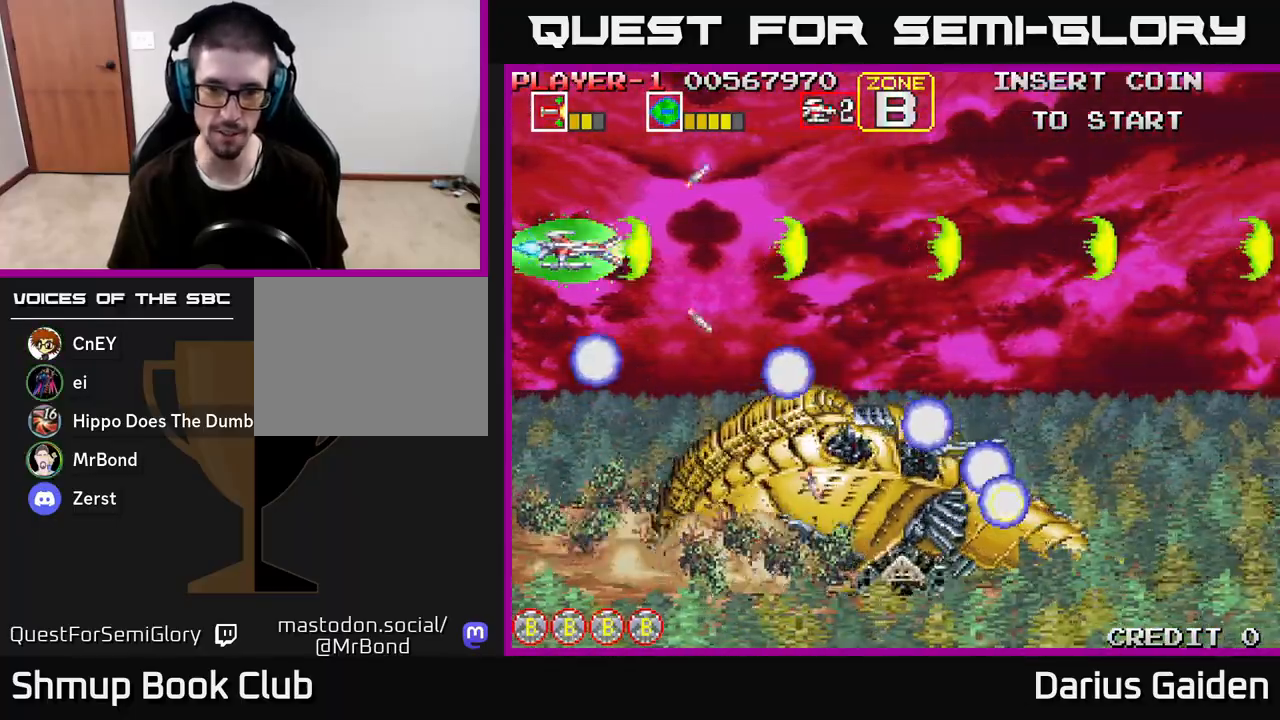
{"buttons": ["R2", "DPAD_RIGHT"], "left_stick": "center", "right_stick": "center", "events": [[17, "DPAD_UP", "down"], [150, "DPAD_UP", "up"], [250, "DPAD_UP", "down"], [333, "DPAD_RIGHT", "down"], [333, "DPAD_UP", "up"]]}
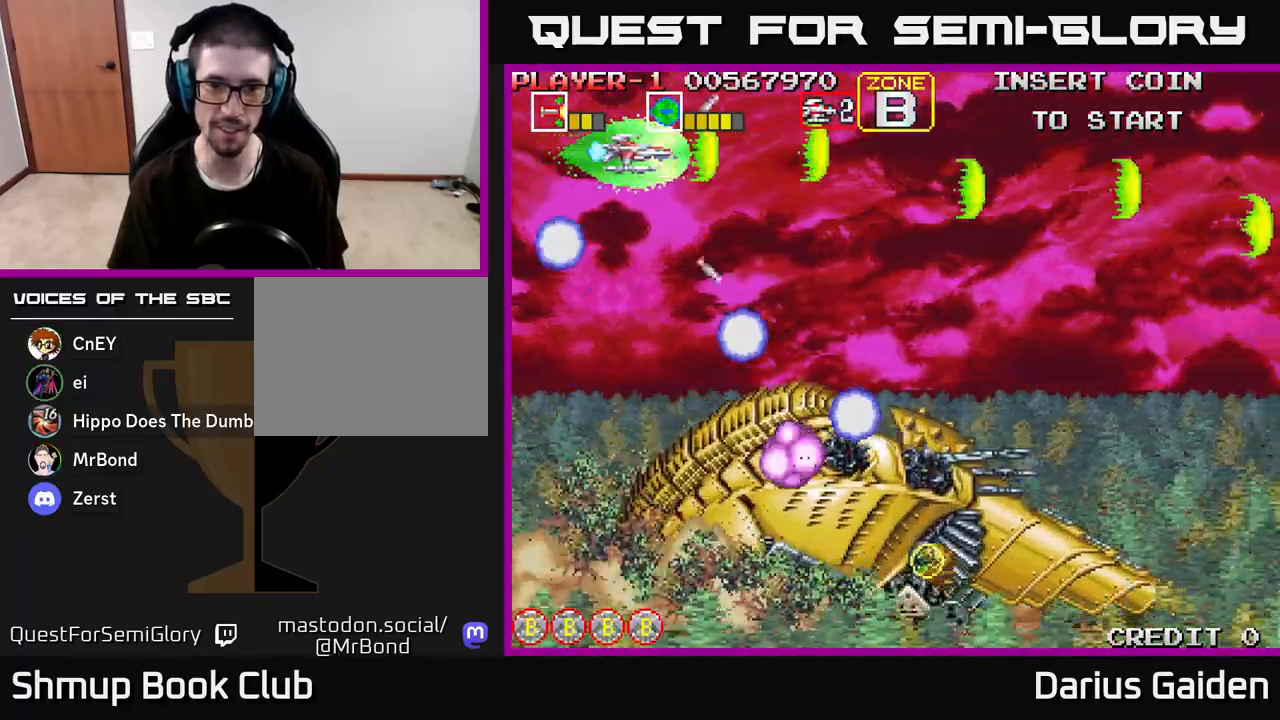
{"buttons": ["R2", "DPAD_DOWN", "DPAD_LEFT"], "left_stick": "center", "right_stick": "center", "events": [[283, "DPAD_DOWN", "down"], [317, "DPAD_RIGHT", "up"], [417, "DPAD_LEFT", "down"]]}
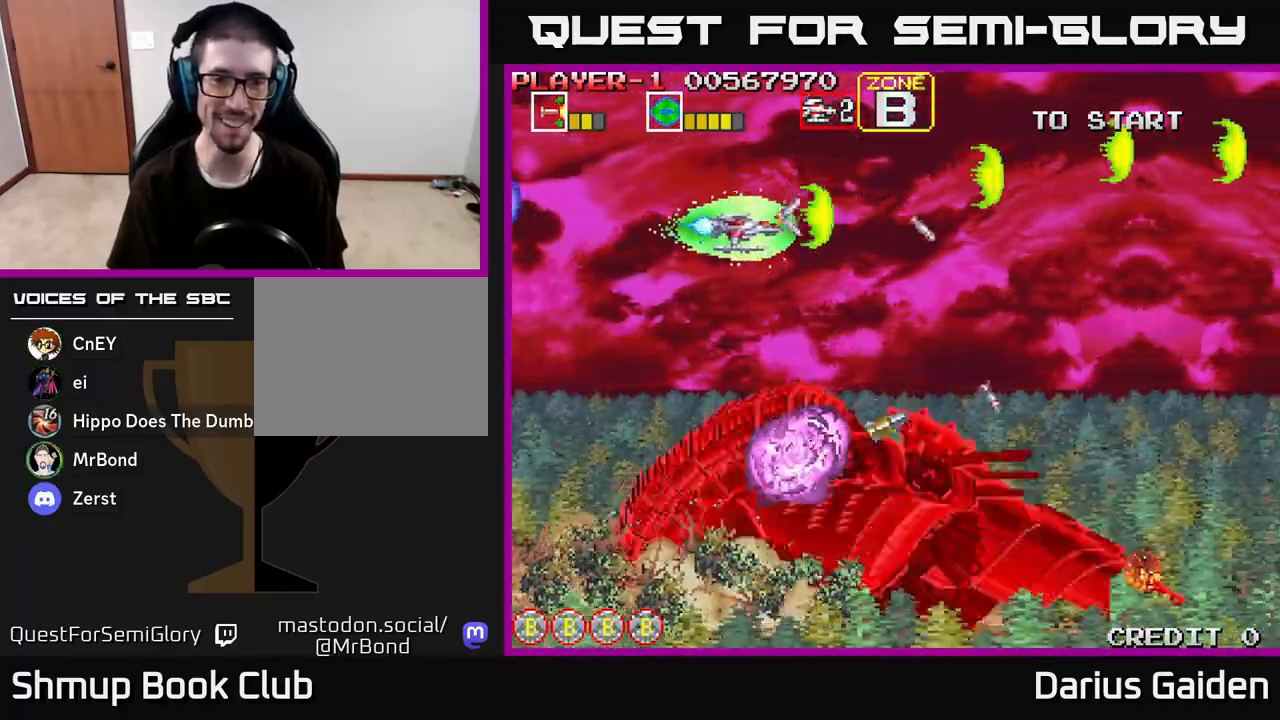
{"buttons": ["R2", "DPAD_DOWN", "DPAD_LEFT"], "left_stick": "center", "right_stick": "center", "events": []}
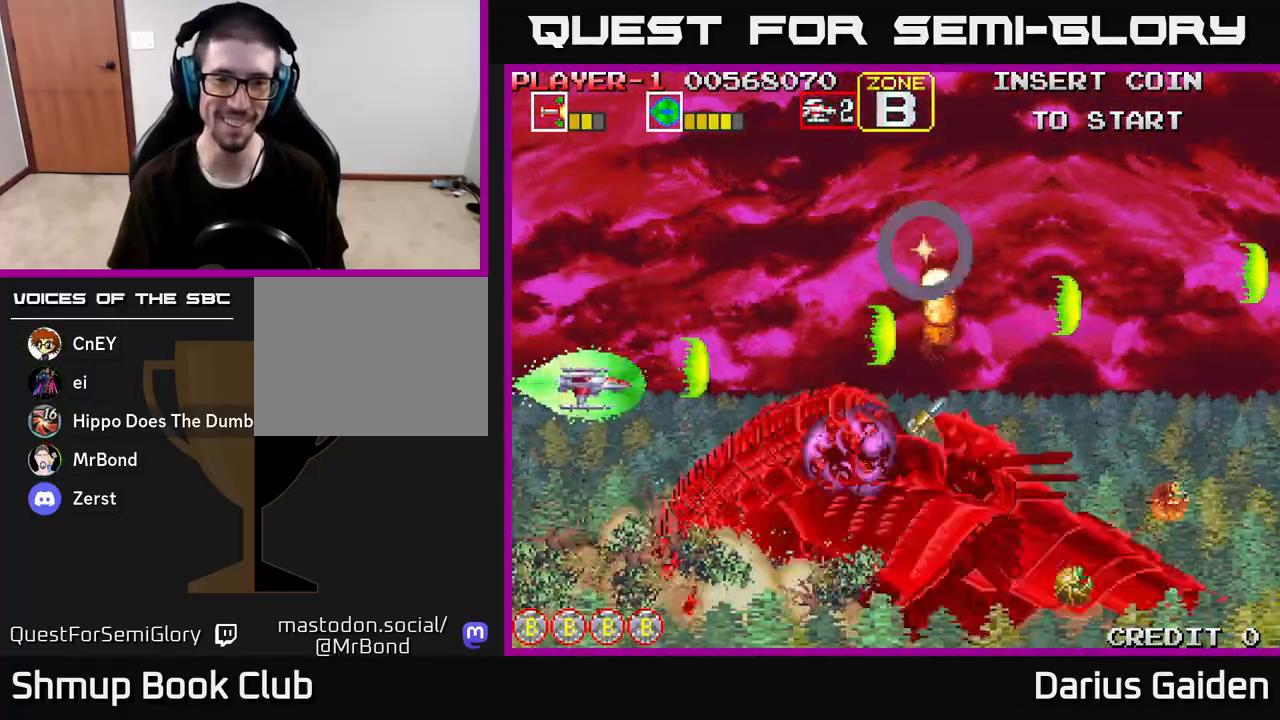
{"buttons": ["R2"], "left_stick": "center", "right_stick": "center", "events": [[67, "DPAD_DOWN", "up"], [150, "DPAD_LEFT", "up"]]}
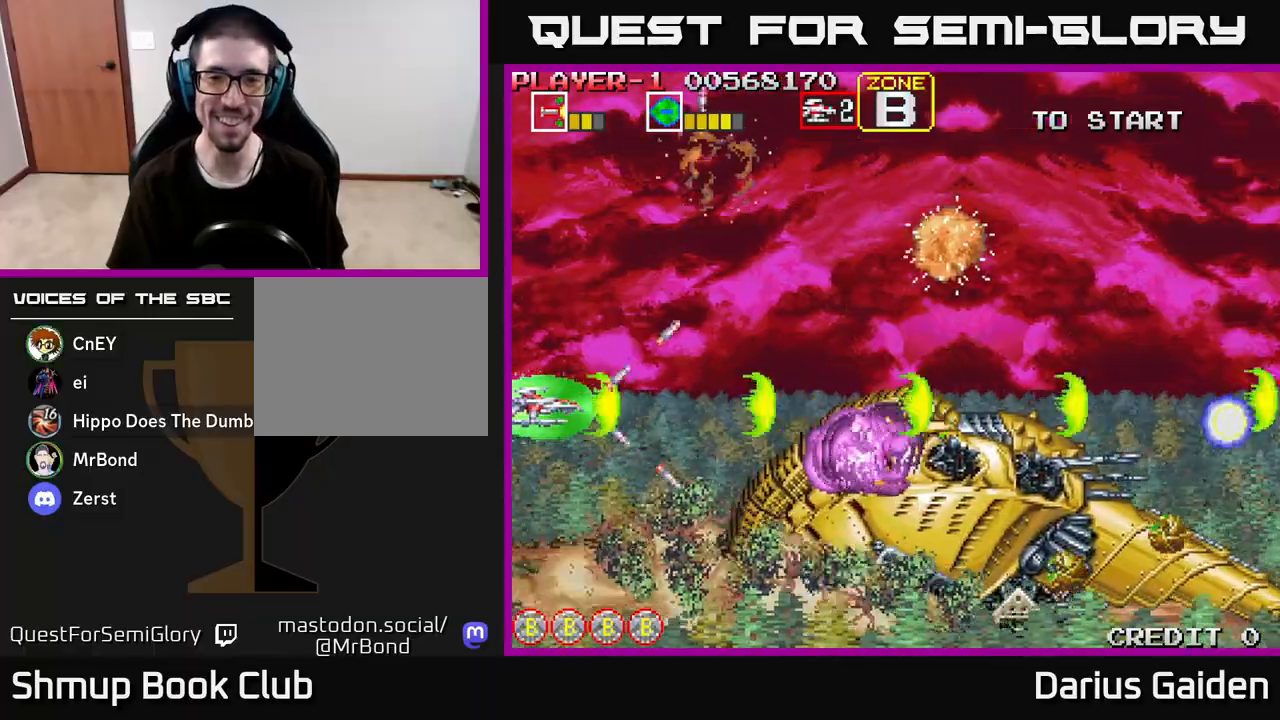
{"buttons": ["R2"], "left_stick": "center", "right_stick": "center", "events": [[233, "DPAD_DOWN", "down"], [383, "DPAD_DOWN", "up"]]}
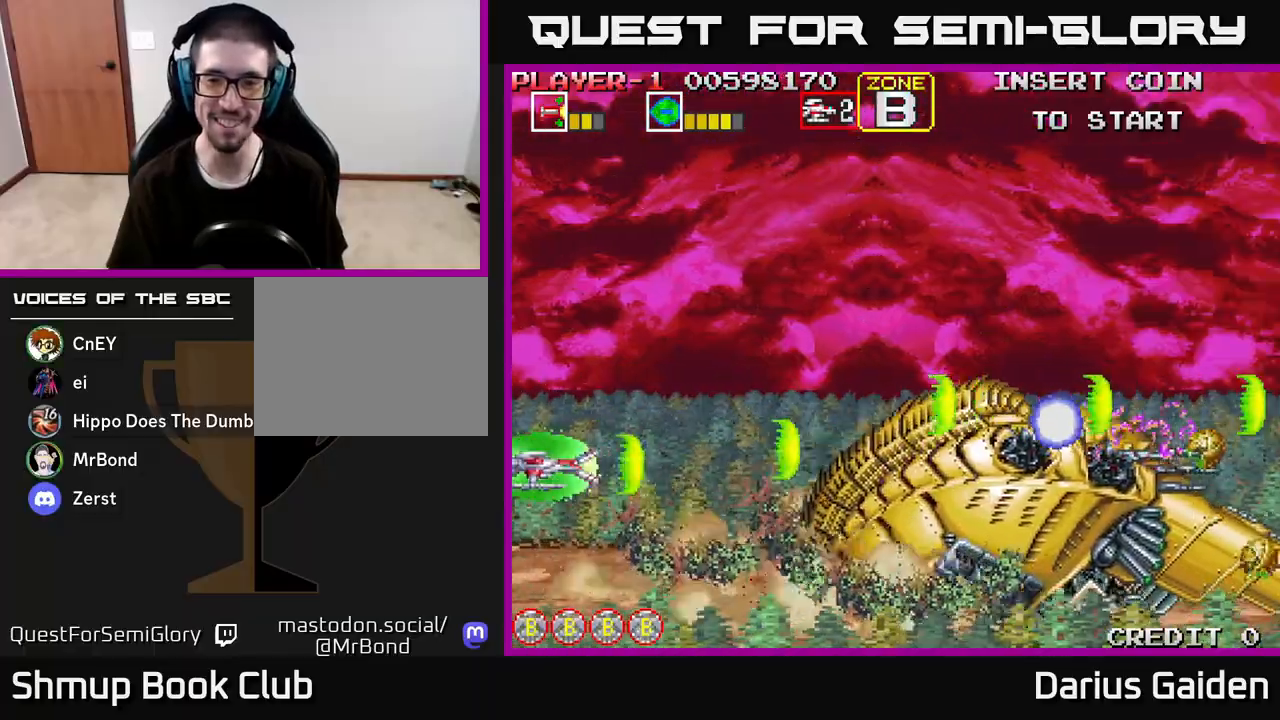
{"buttons": ["R2"], "left_stick": "center", "right_stick": "center", "events": []}